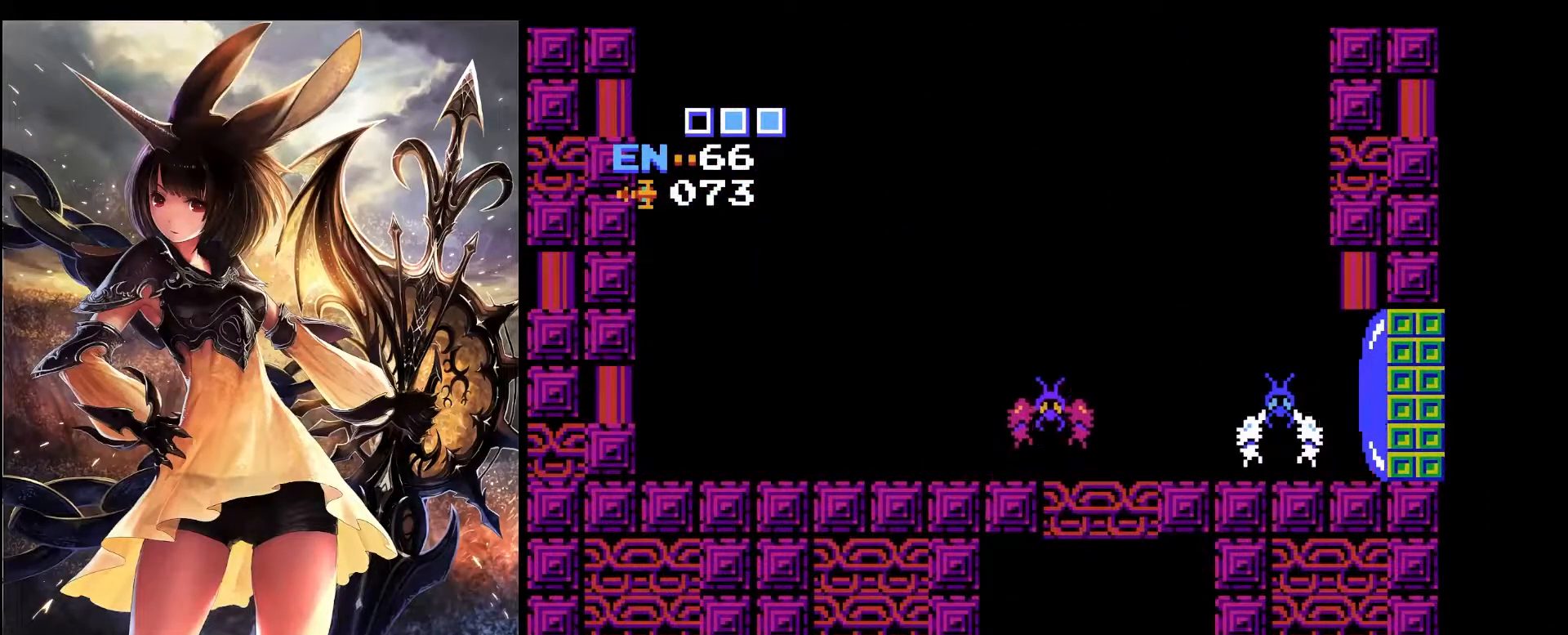
Gameplay with keyboard; each line is a JSON object with the keys held at the frame after it. "events" lists presses ("down") and releases ("up") of "a", "c", "d", "down", "left", "pause", "right", "s", "up", "x" and "z" between this image and that frame as [ms after this image, input, new state], when the widget could be followed in between. No other keys are recorded. Mouse input is not recorded.
{"keys": [], "events": [[217, "z", "down"], [350, "z", "up"]]}
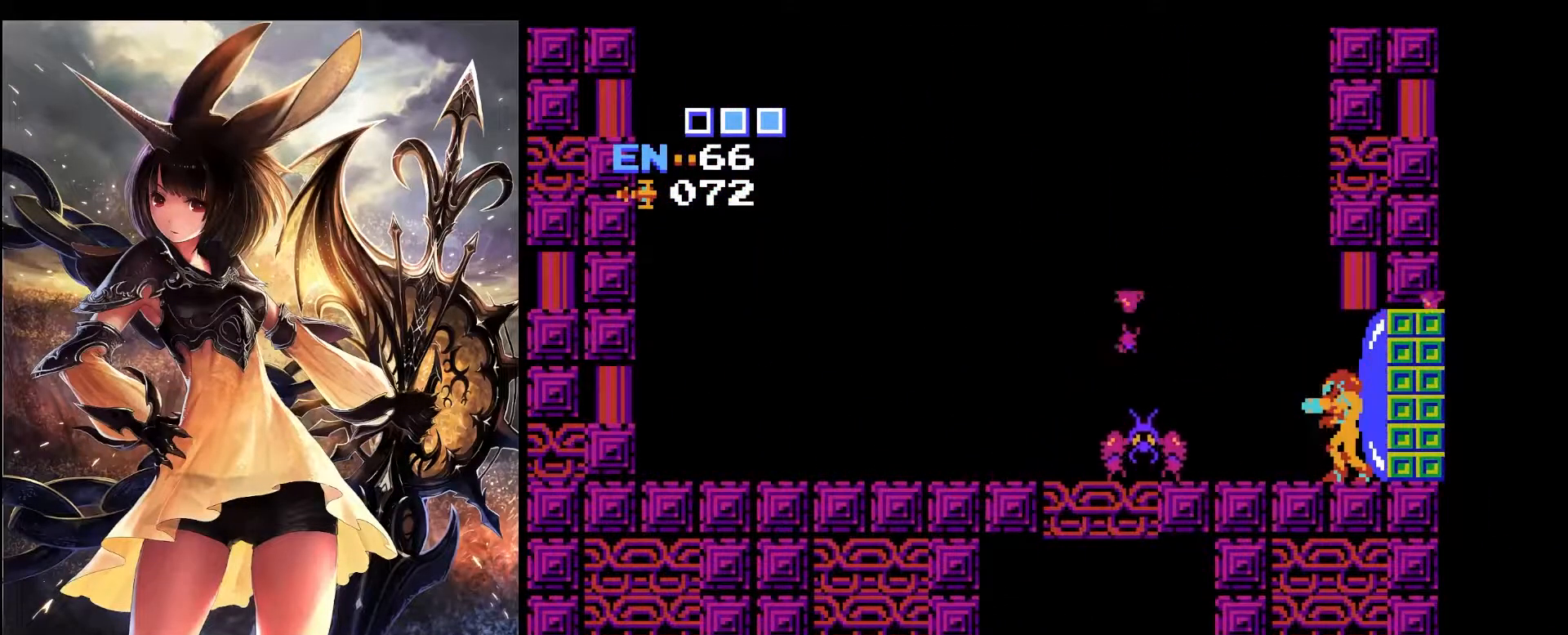
{"keys": [], "events": [[83, "z", "down"], [233, "z", "up"]]}
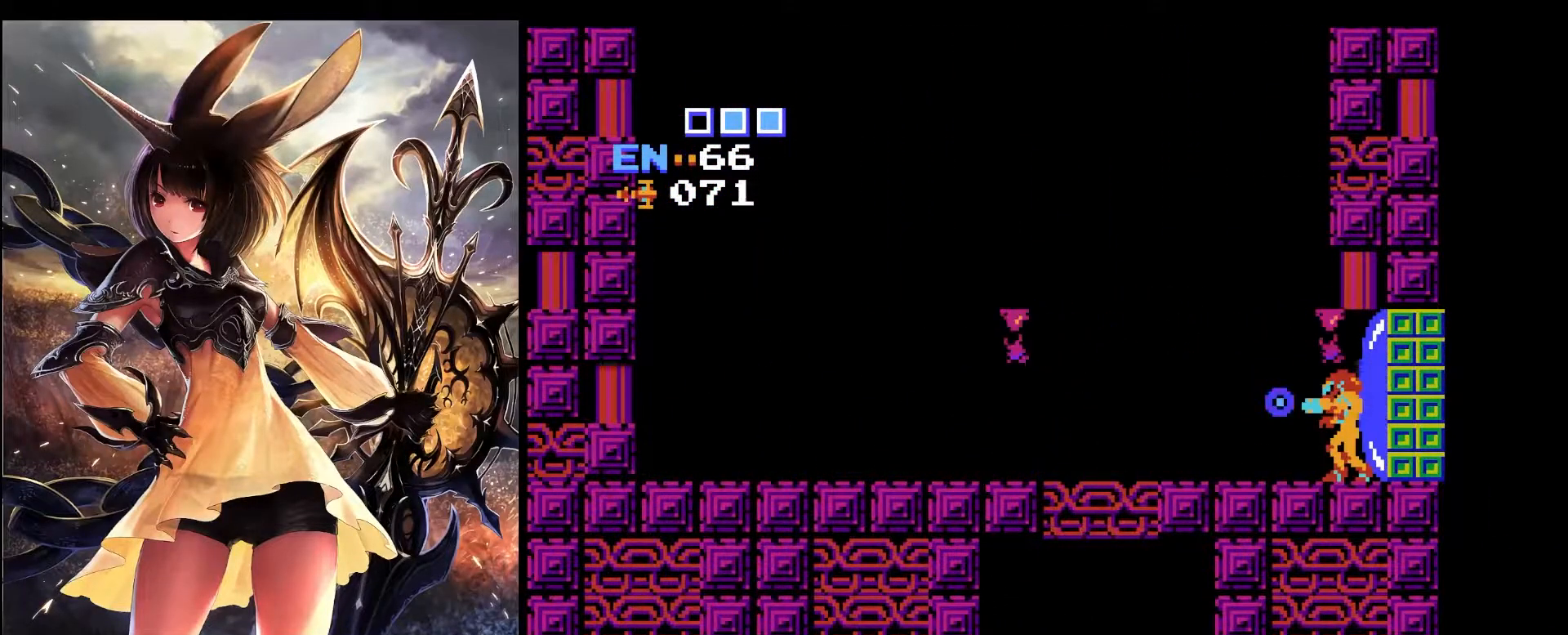
{"keys": ["left"], "events": [[17, "left", "down"]]}
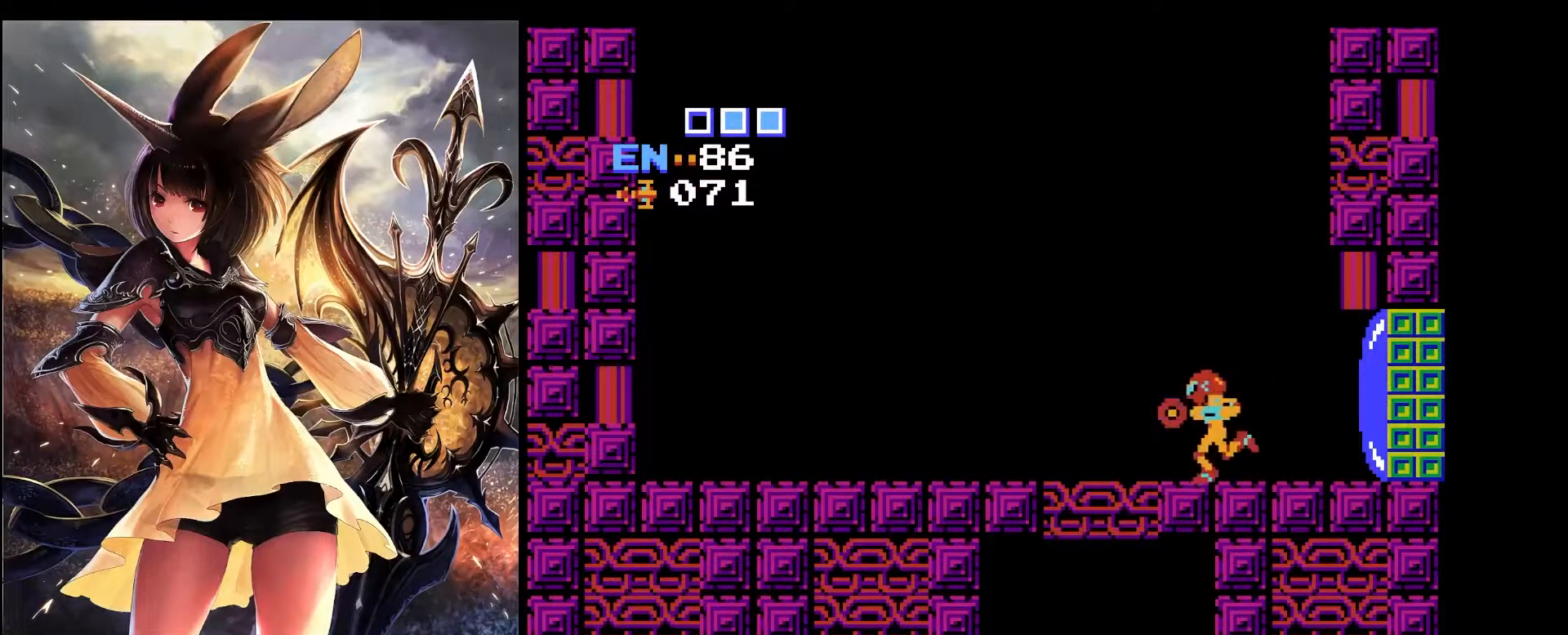
{"keys": ["left"], "events": []}
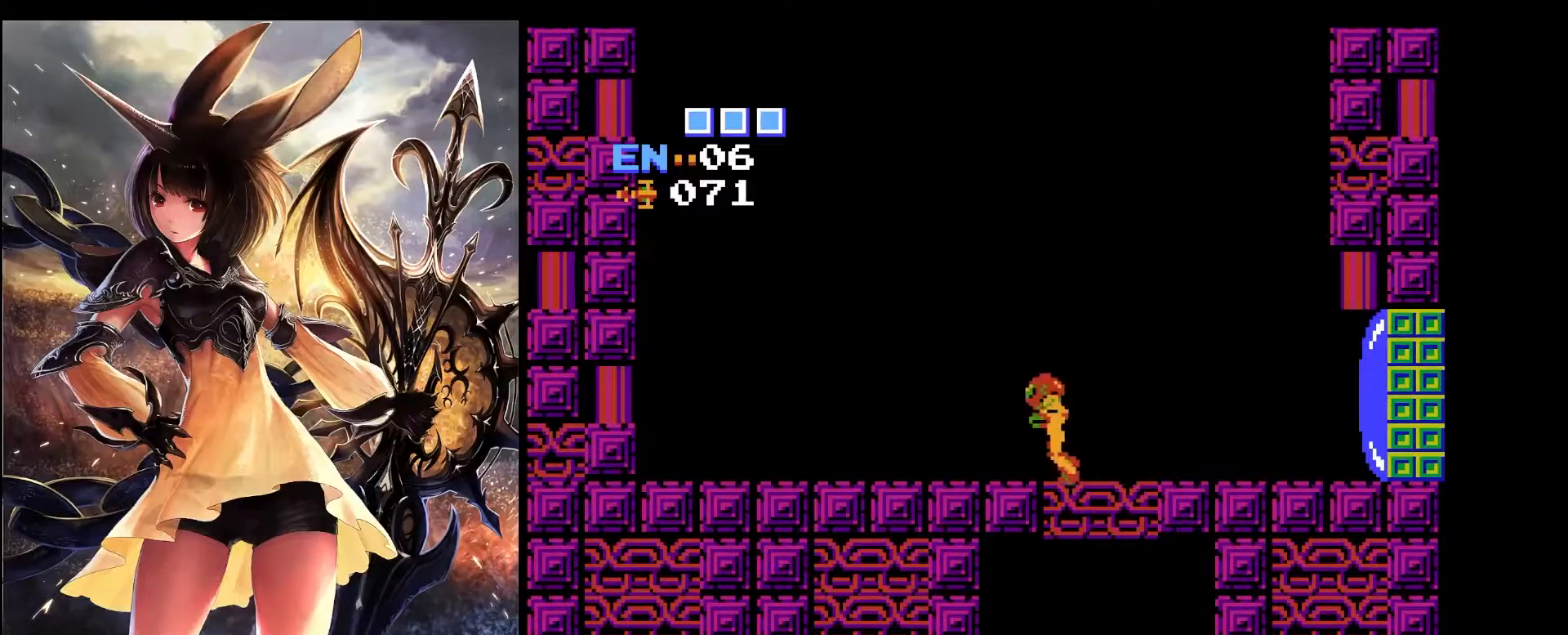
{"keys": ["left"], "events": []}
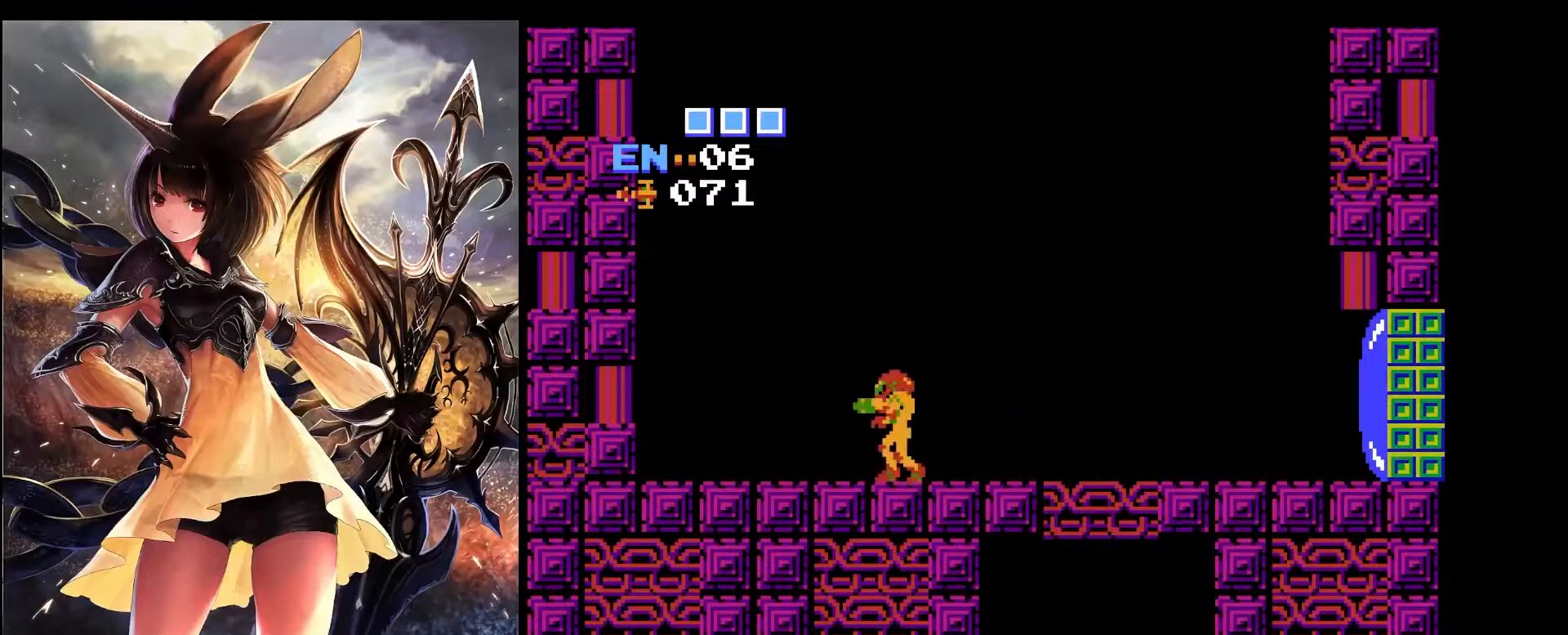
{"keys": ["right"], "events": [[17, "left", "up"], [117, "down", "down"], [150, "down", "up"], [333, "right", "down"]]}
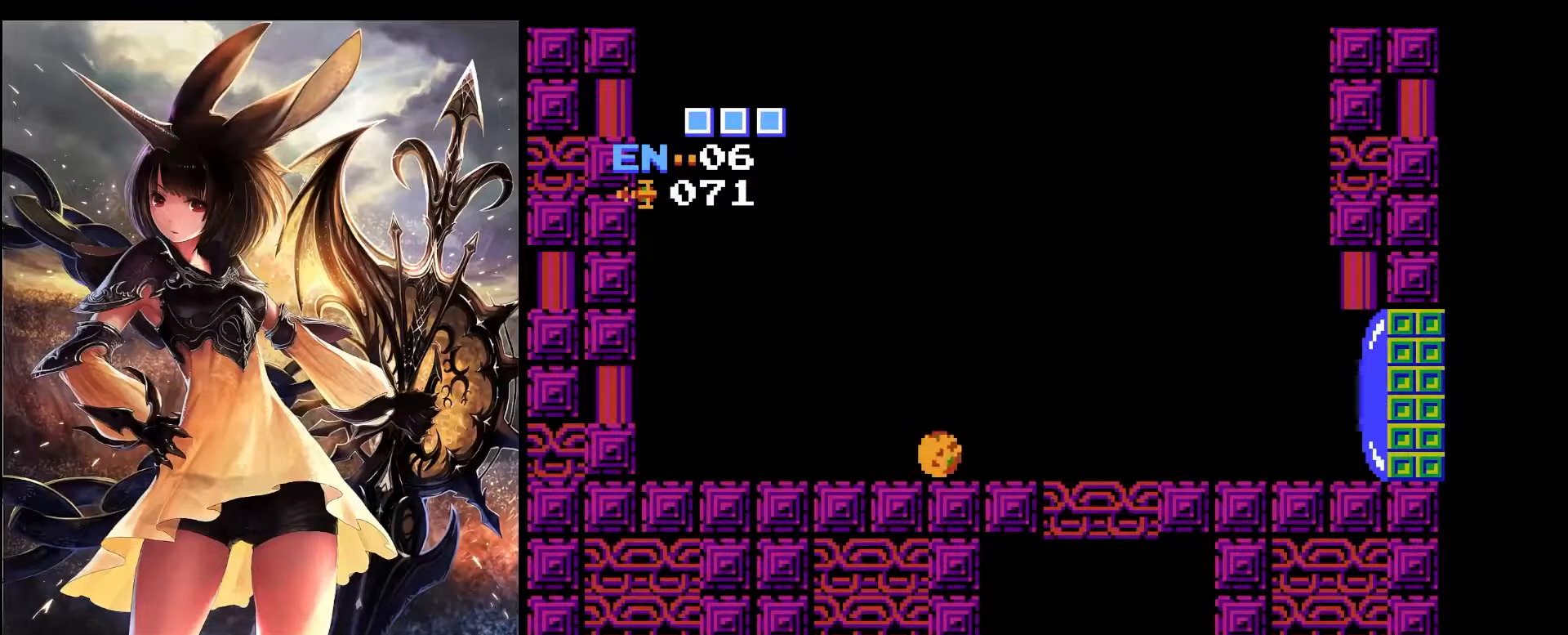
{"keys": ["right"], "events": [[217, "right", "up"], [350, "z", "down"], [450, "z", "up"], [500, "right", "down"]]}
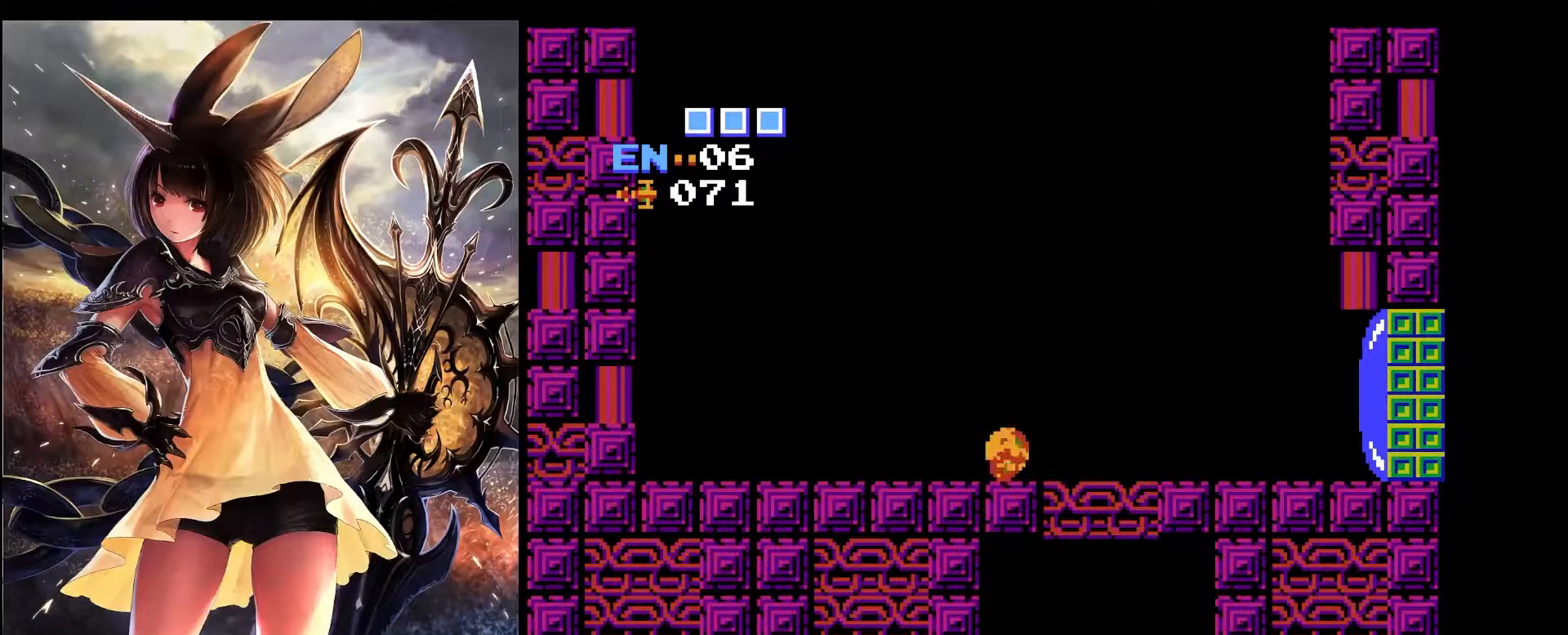
{"keys": ["right"], "events": [[283, "right", "up"], [283, "z", "down"], [417, "right", "down"], [417, "z", "up"]]}
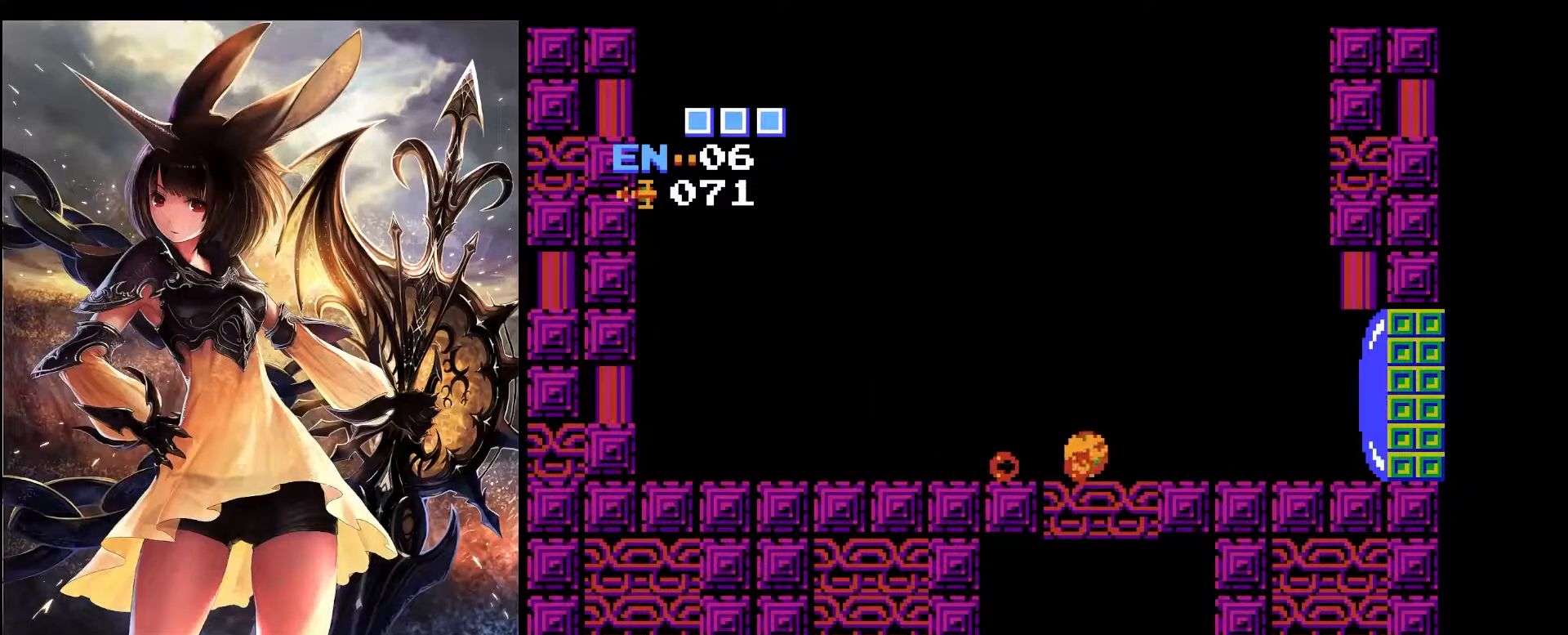
{"keys": ["right"], "events": [[200, "right", "up"], [200, "z", "down"], [350, "right", "down"], [350, "z", "up"]]}
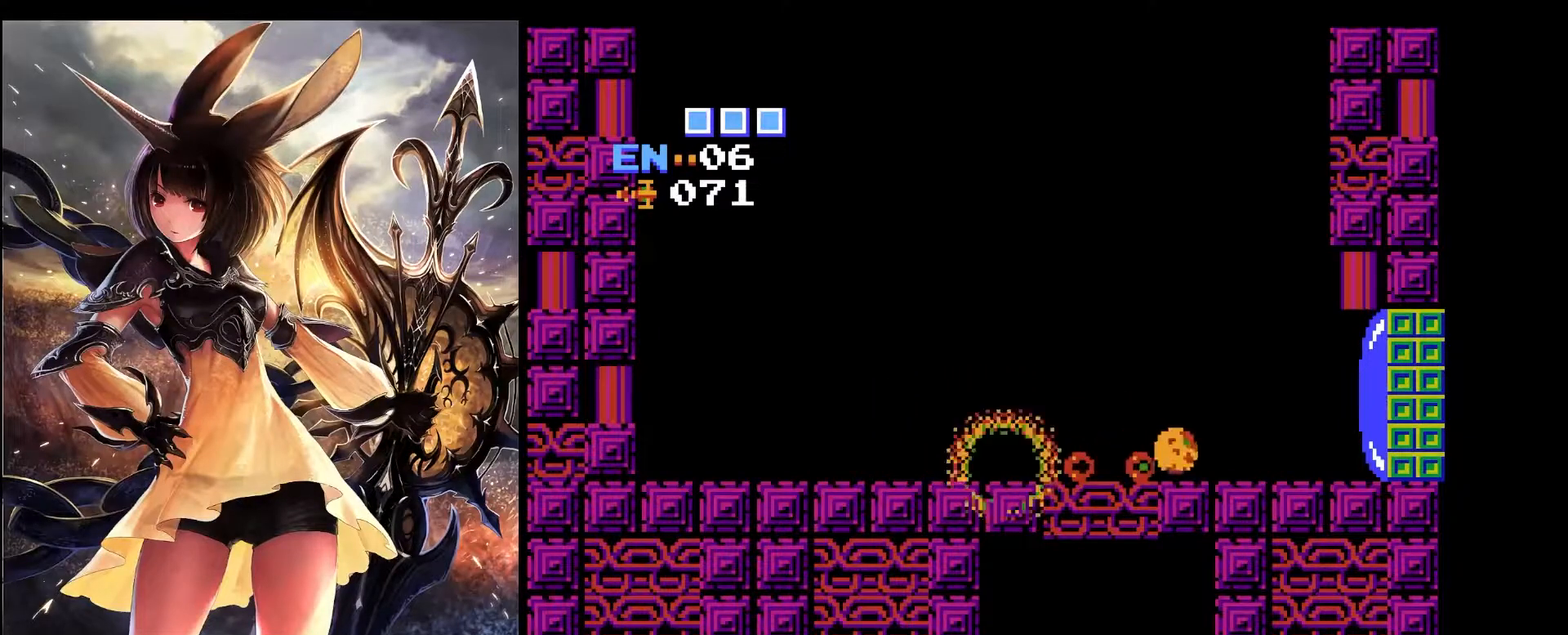
{"keys": [], "events": [[267, "right", "up"]]}
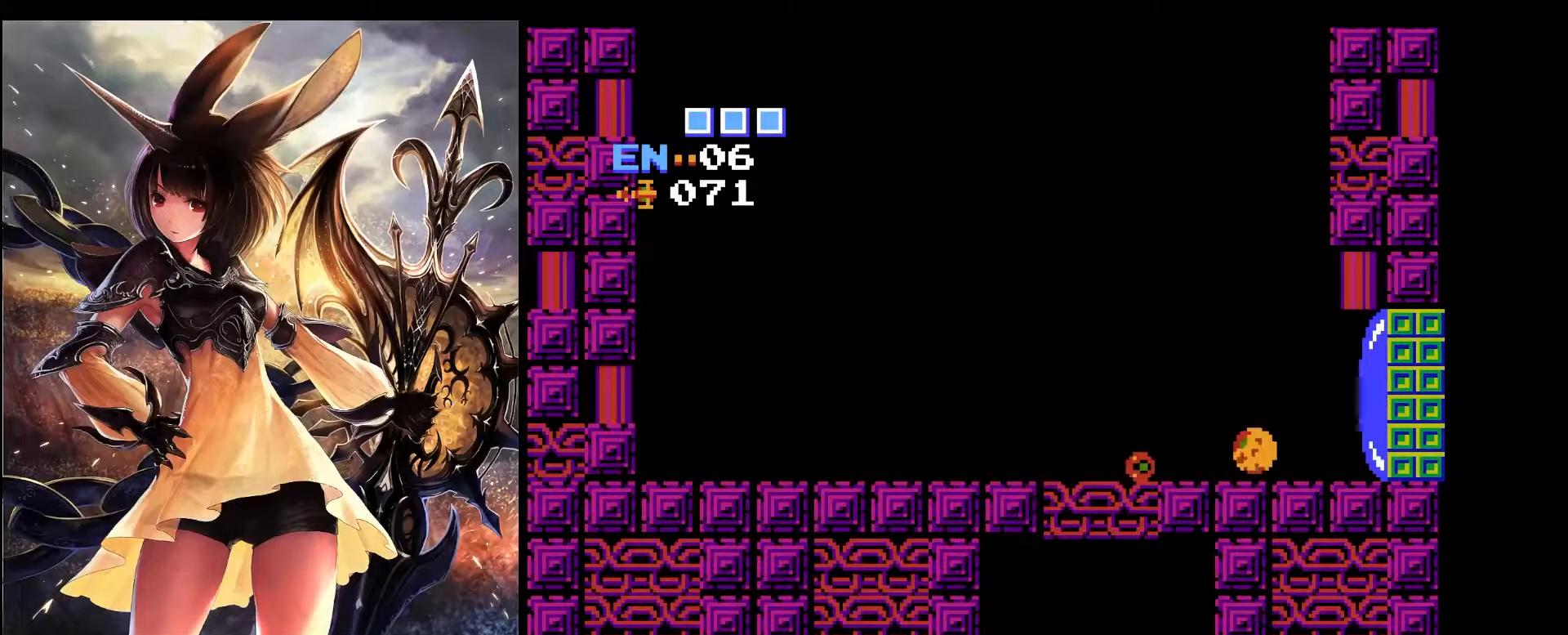
{"keys": ["left"], "events": [[367, "left", "down"]]}
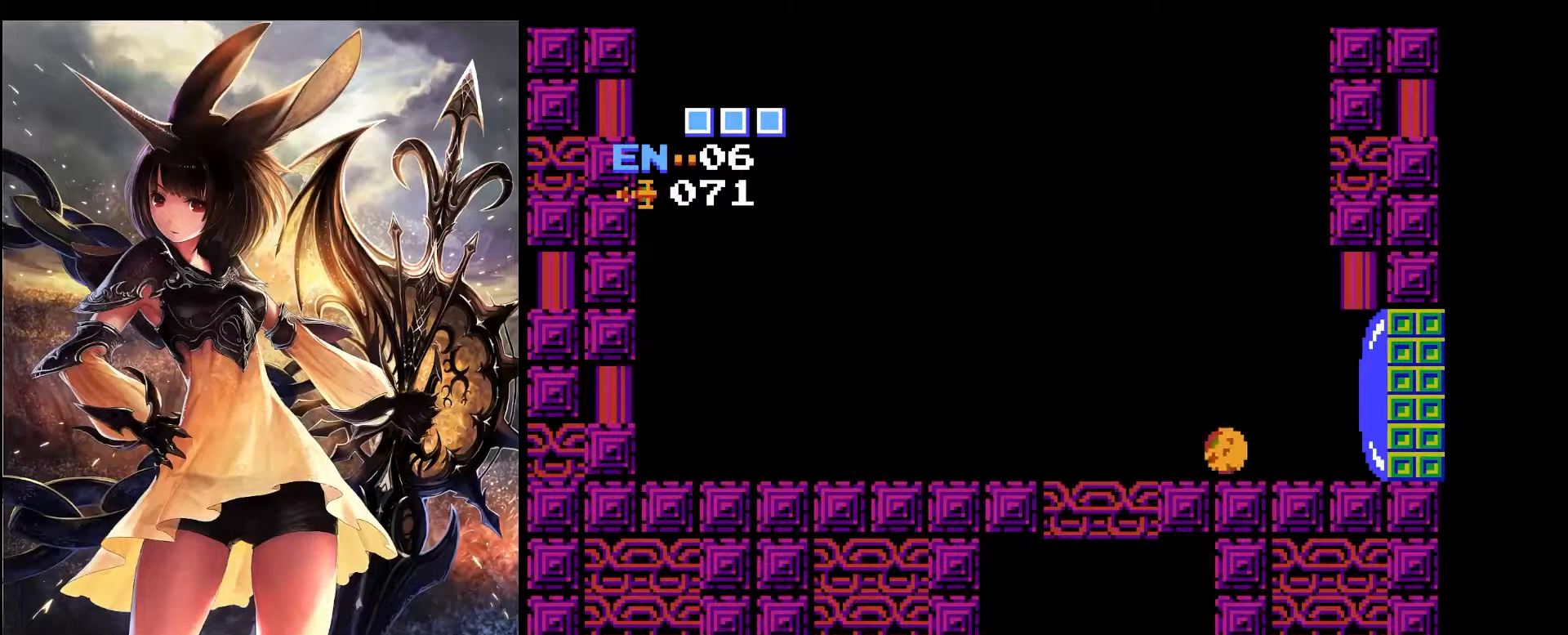
{"keys": ["right"], "events": [[100, "left", "up"], [300, "z", "down"], [433, "right", "down"], [433, "z", "up"]]}
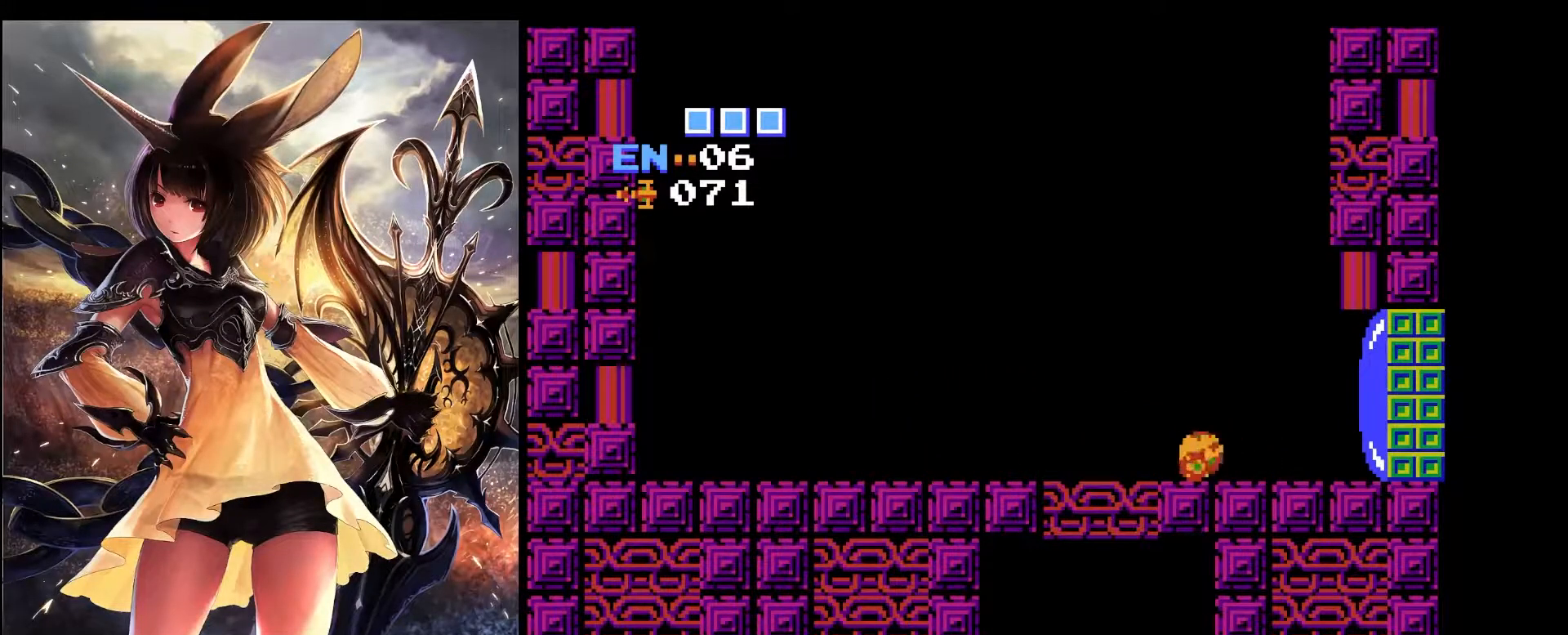
{"keys": ["right"], "events": [[167, "right", "up"], [217, "z", "down"], [367, "right", "down"], [367, "z", "up"]]}
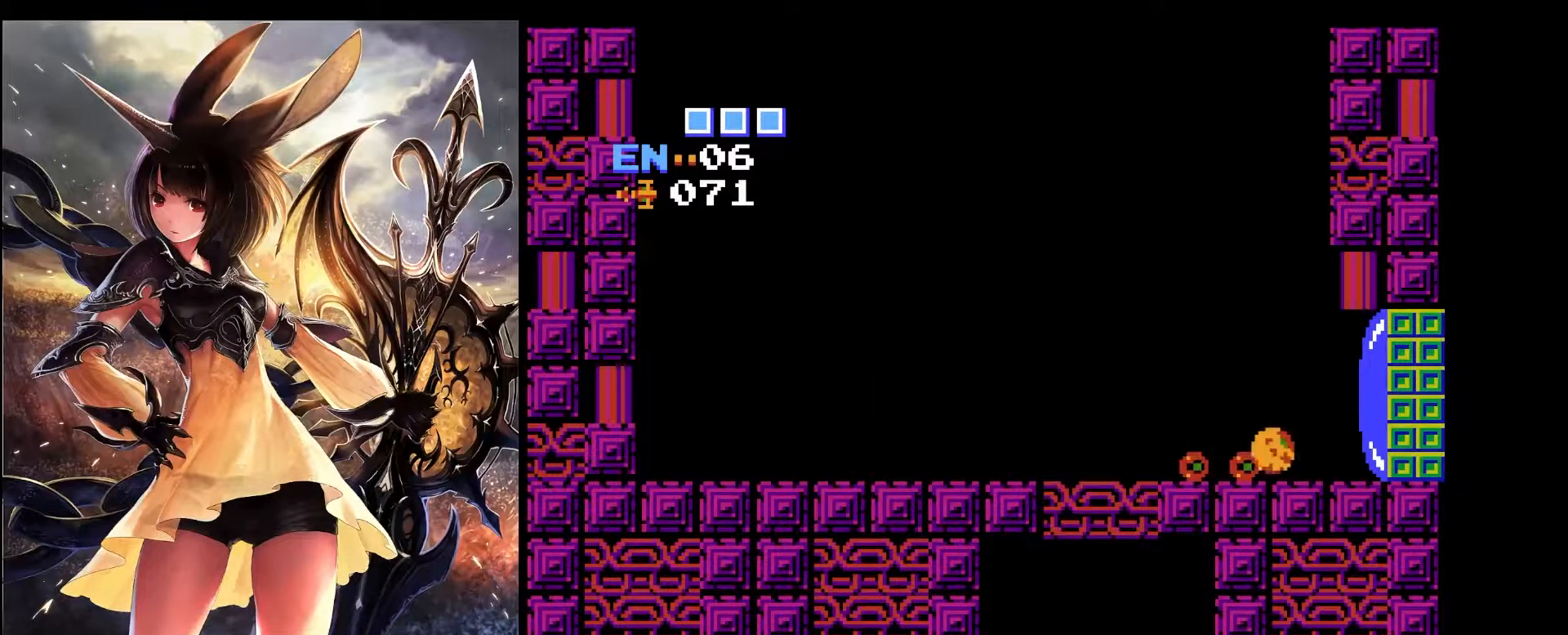
{"keys": [], "events": [[133, "right", "up"], [133, "z", "down"], [283, "z", "up"]]}
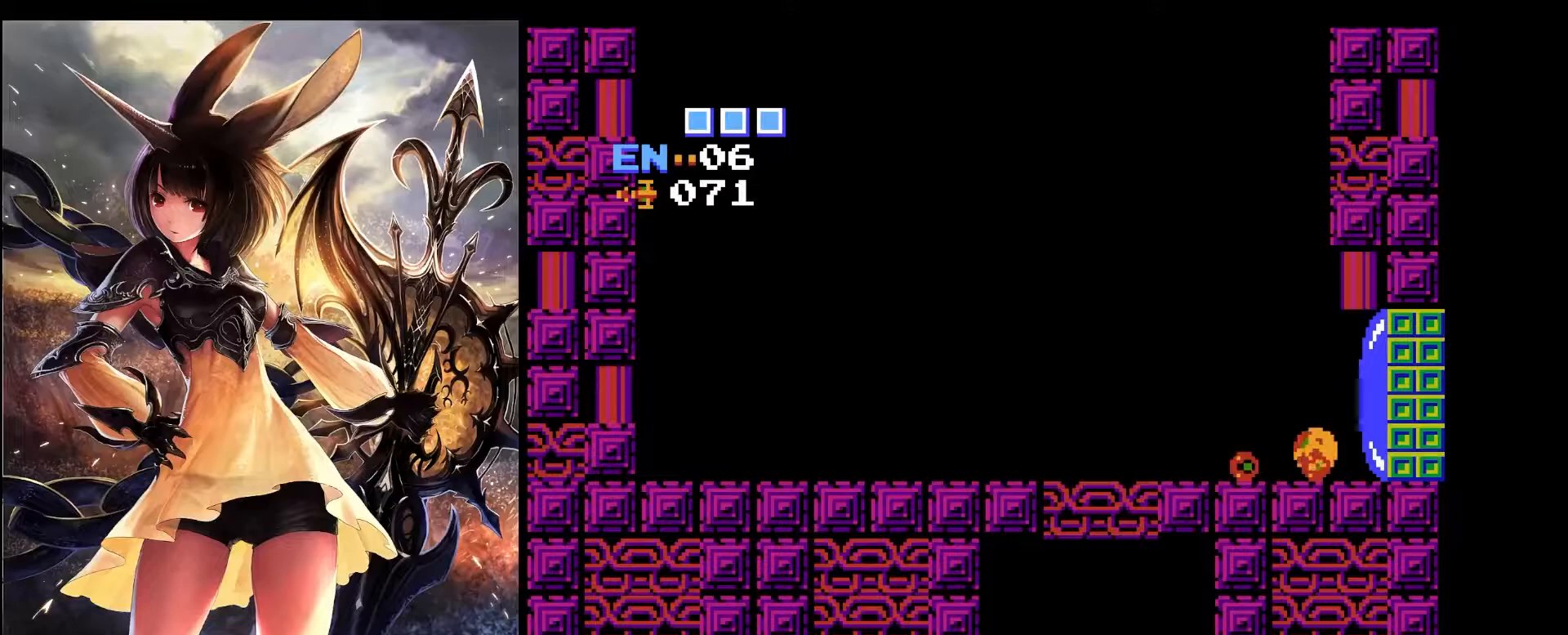
{"keys": ["left"], "events": [[117, "left", "down"]]}
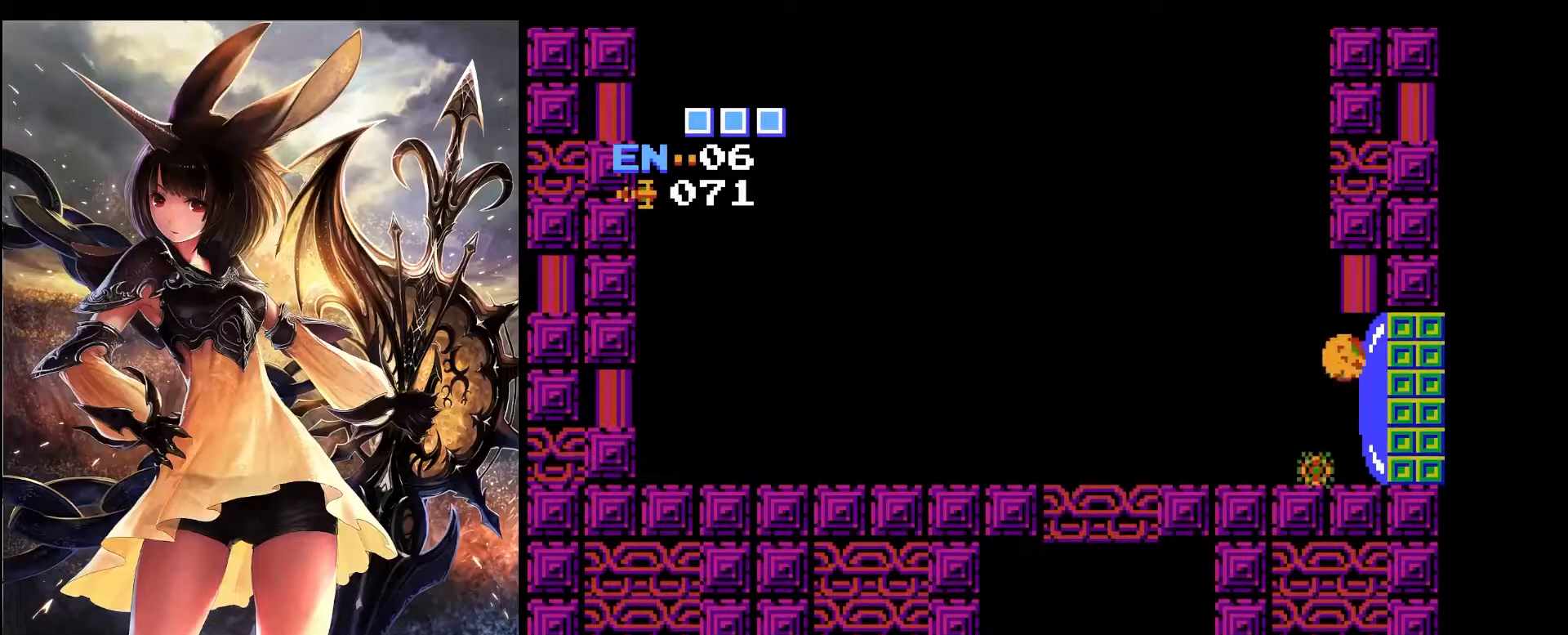
{"keys": ["left"], "events": []}
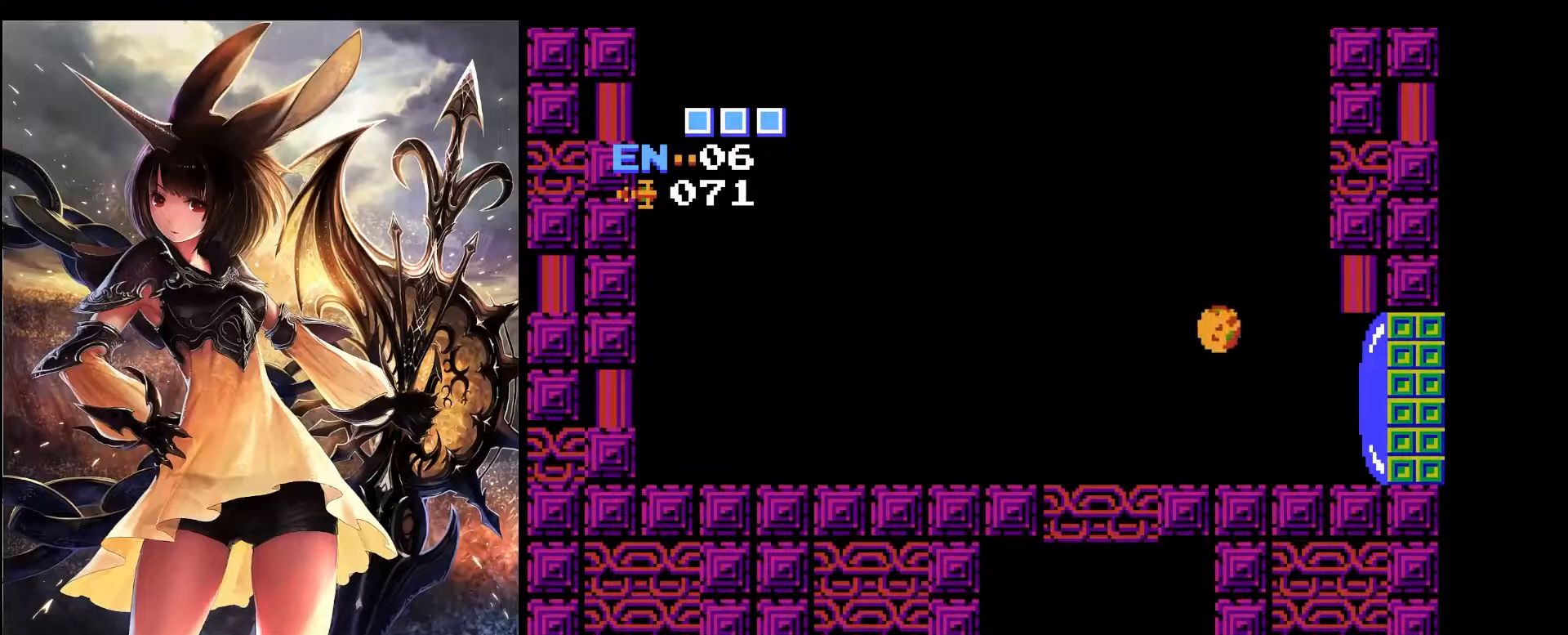
{"keys": ["left"], "events": []}
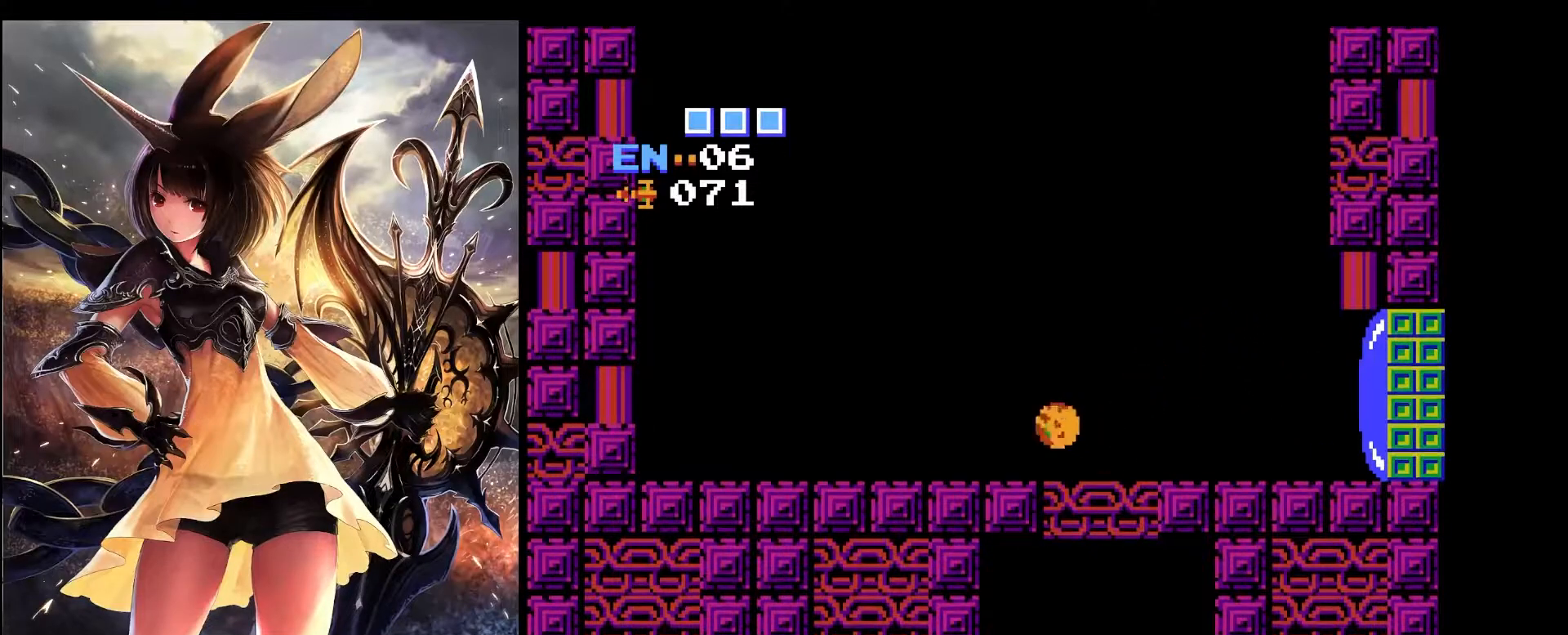
{"keys": [], "events": [[300, "left", "up"], [433, "left", "down"], [483, "left", "up"]]}
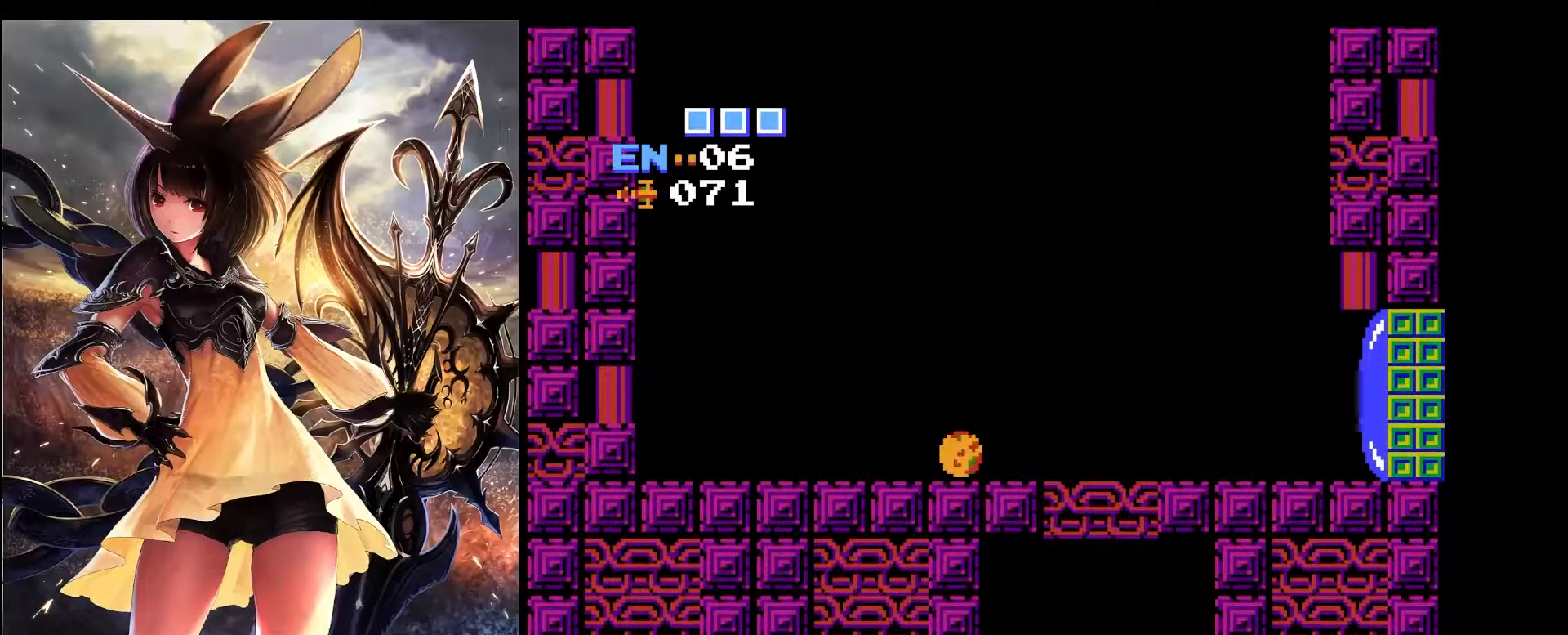
{"keys": [], "events": [[133, "z", "down"], [217, "left", "down"], [217, "z", "up"], [367, "left", "up"]]}
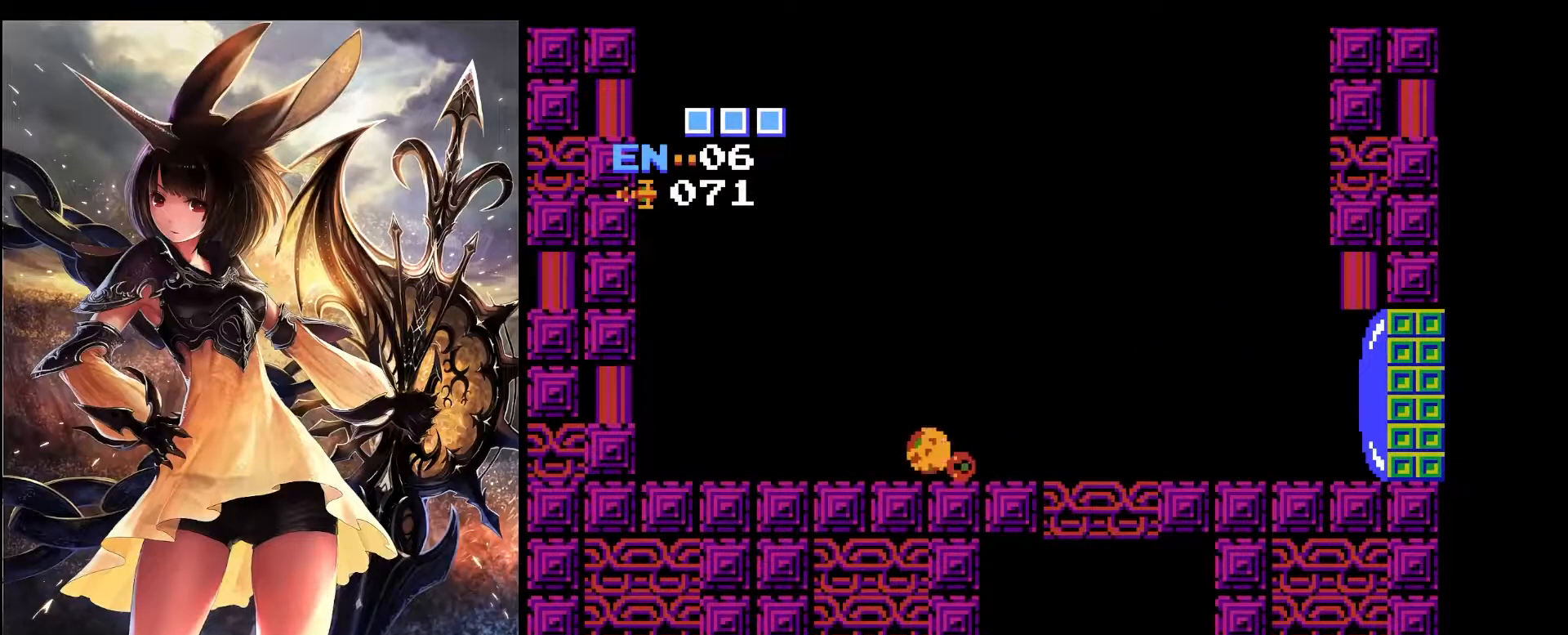
{"keys": ["left"], "events": [[50, "left", "down"], [183, "z", "down"], [233, "left", "up"], [333, "left", "down"], [367, "z", "up"]]}
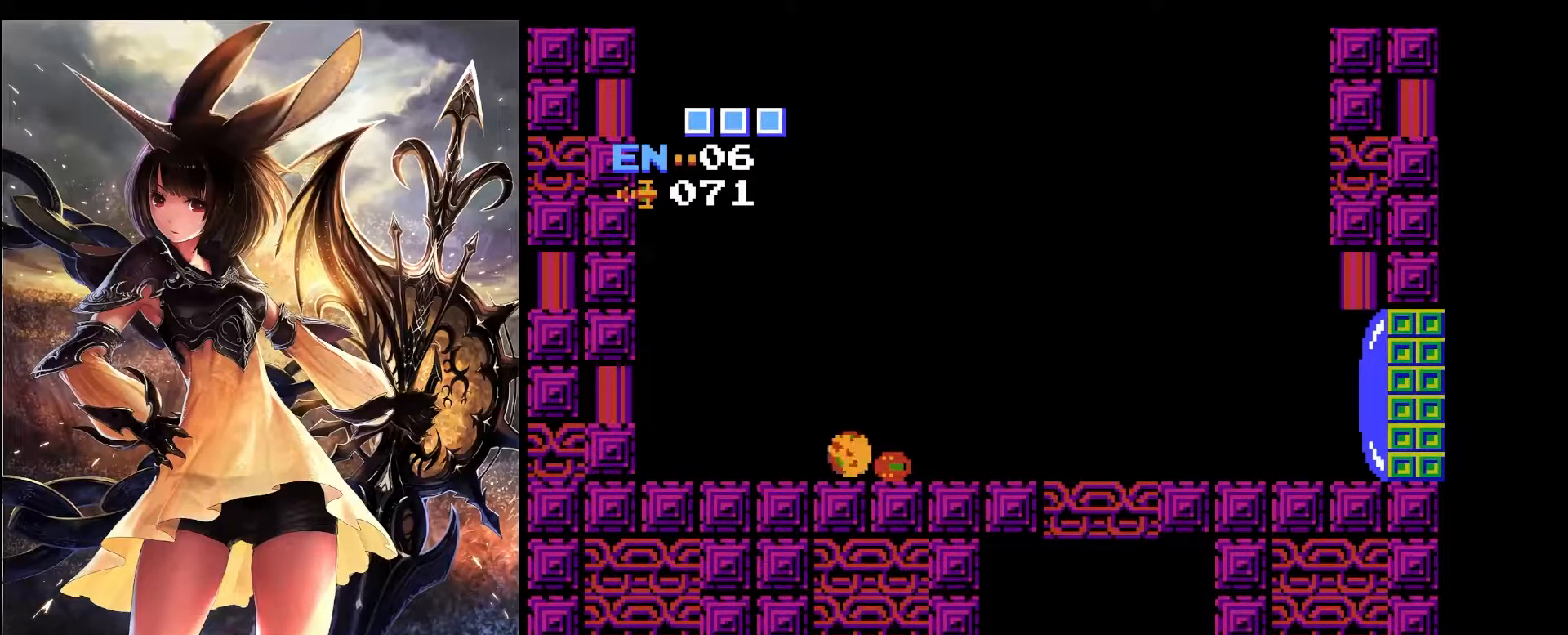
{"keys": ["left"], "events": [[67, "left", "up"], [67, "z", "down"], [200, "left", "down"], [200, "z", "up"]]}
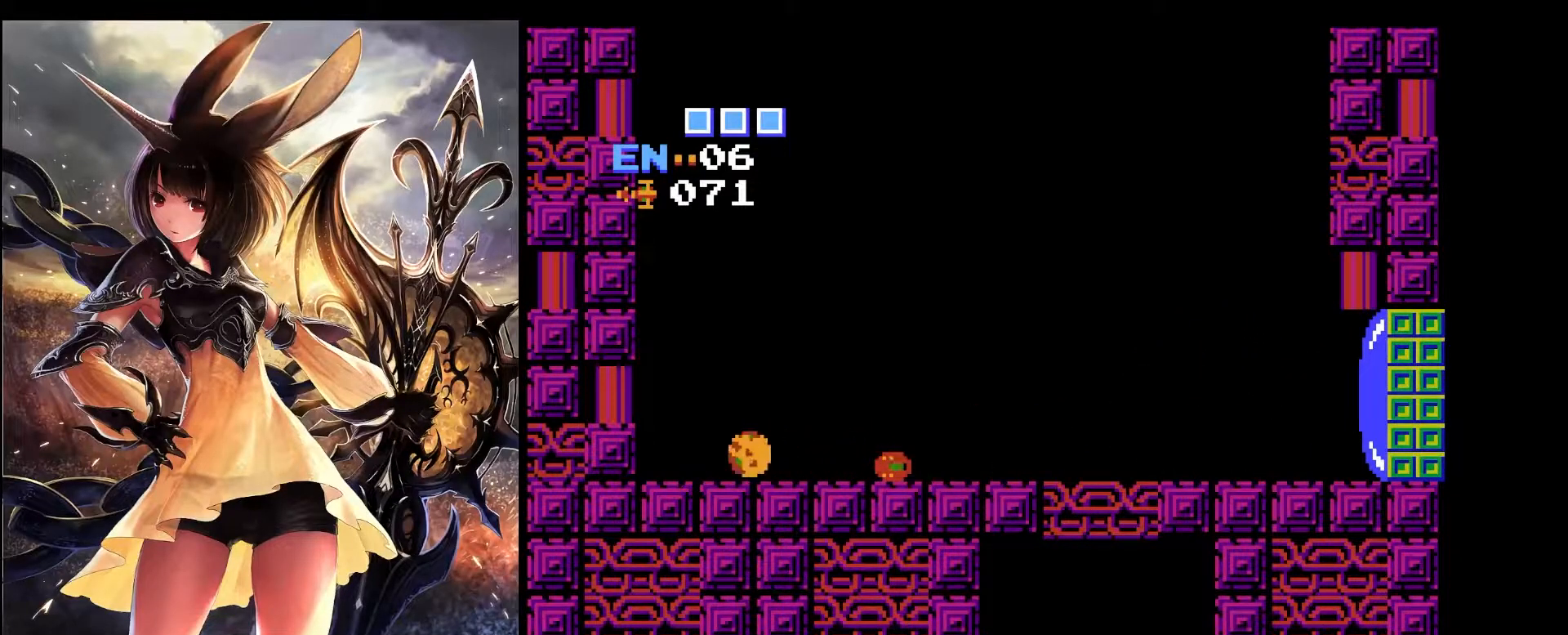
{"keys": [], "events": [[167, "left", "up"], [317, "up", "down"], [450, "up", "up"]]}
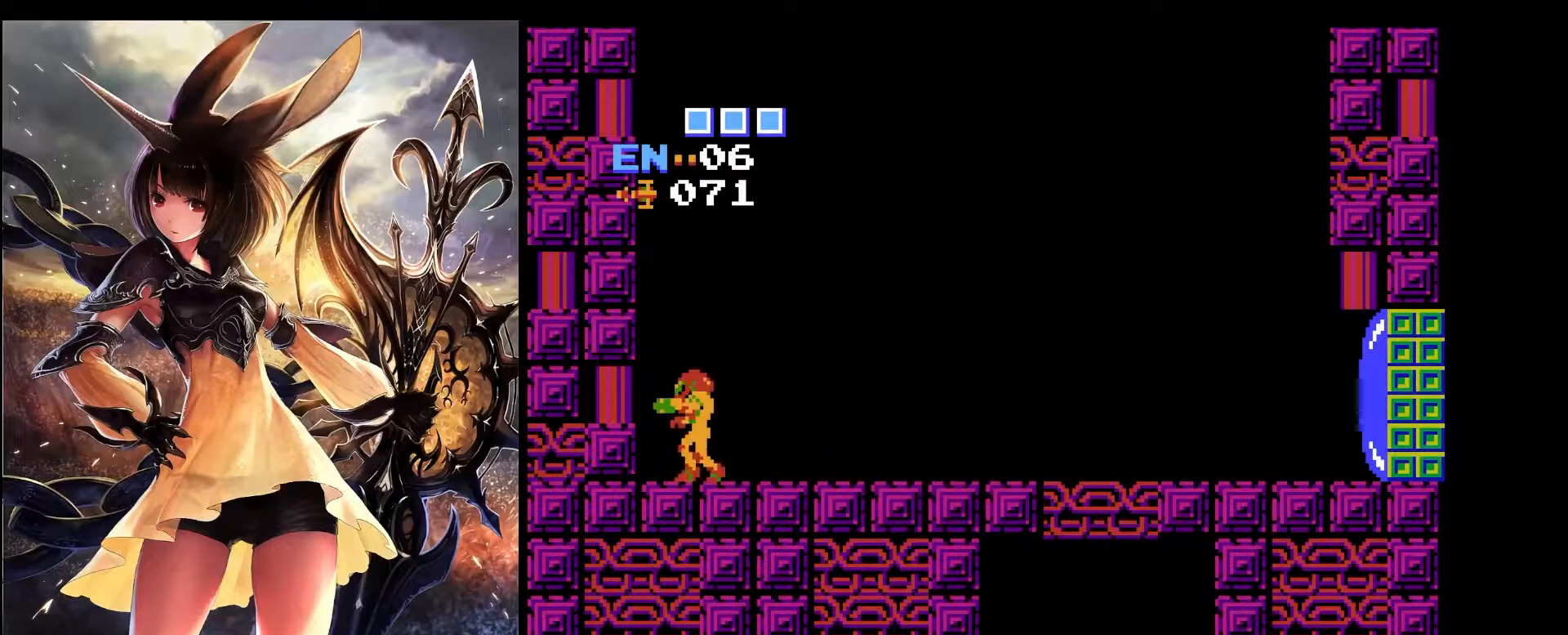
{"keys": ["right", "x"], "events": [[50, "right", "down"], [183, "x", "down"]]}
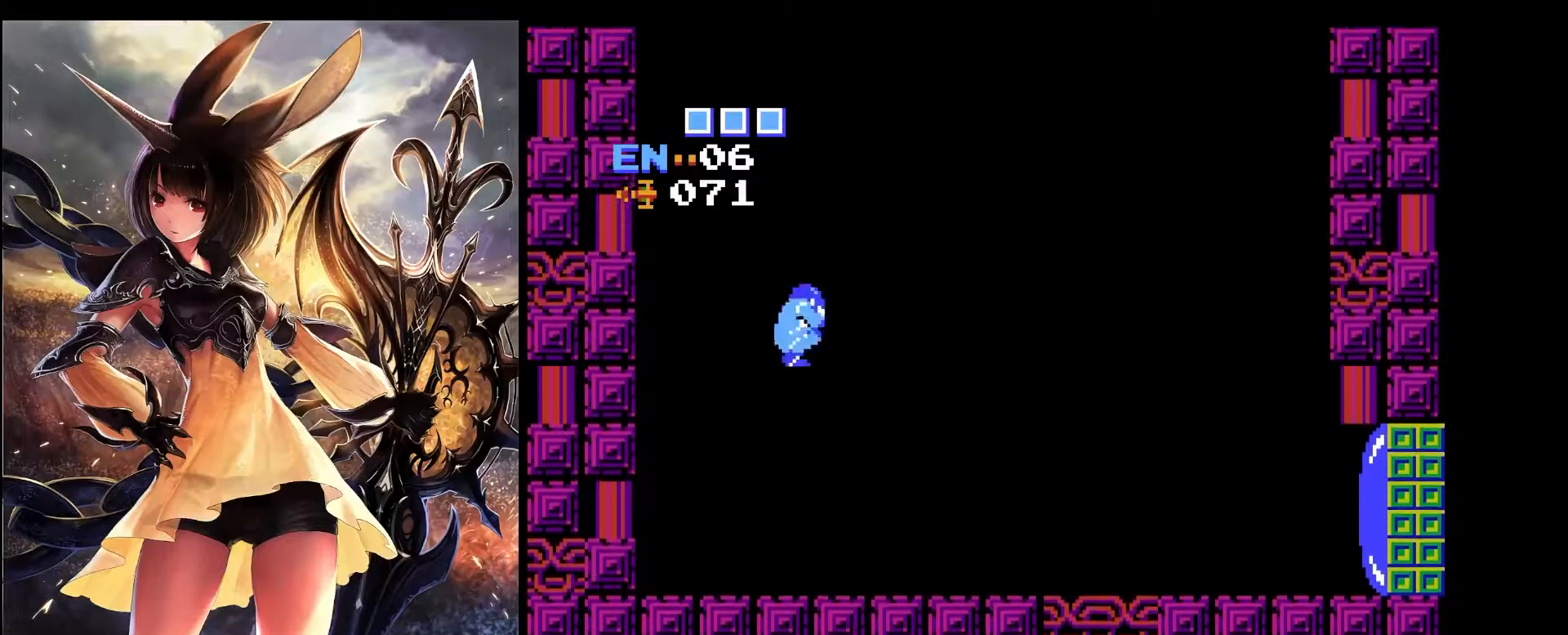
{"keys": ["right", "x"], "events": []}
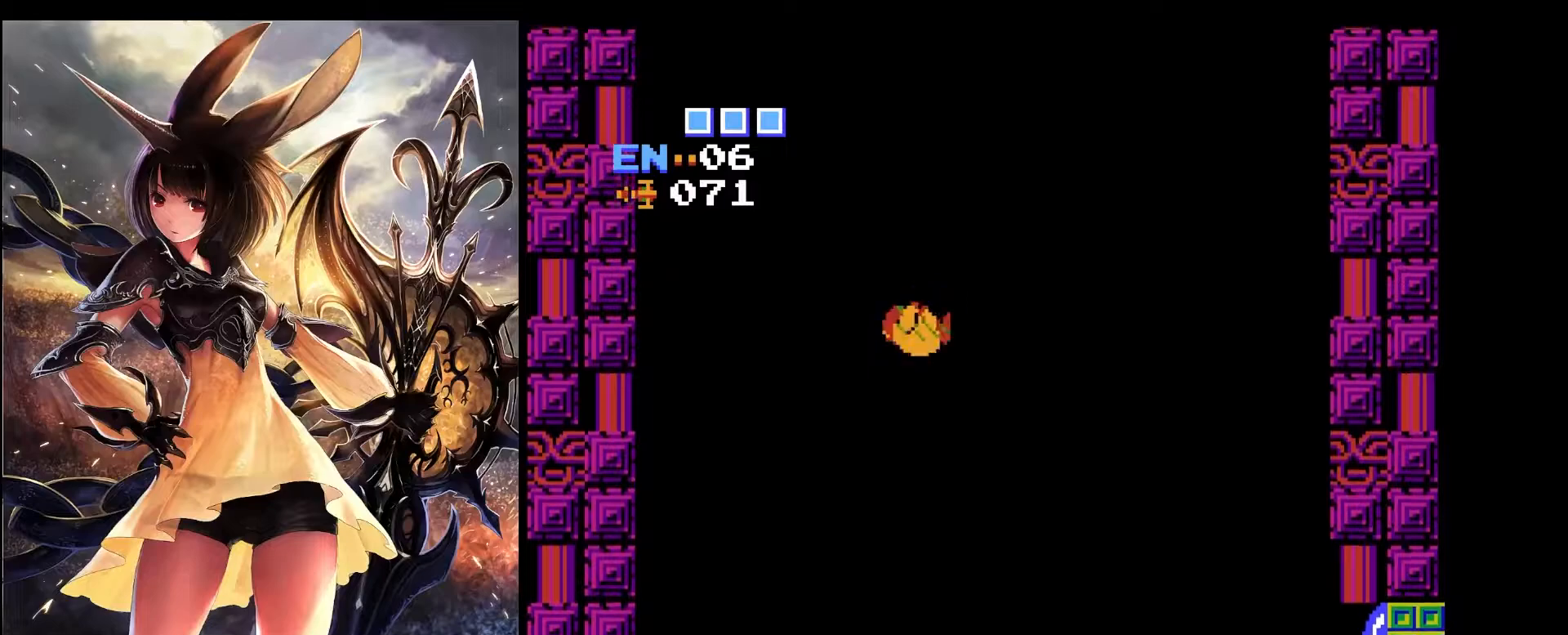
{"keys": ["right", "x"], "events": [[33, "left", "down"], [33, "right", "up"], [400, "left", "up"], [400, "right", "down"]]}
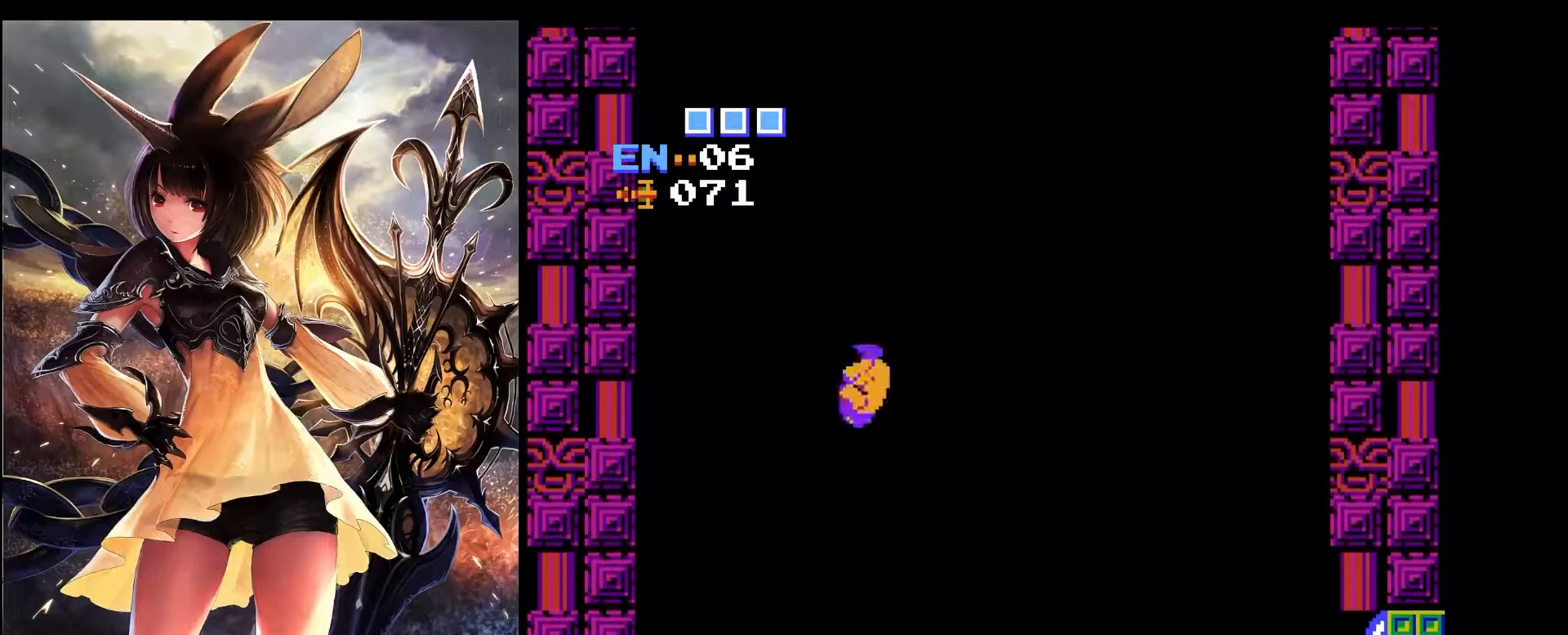
{"keys": ["right", "x"], "events": []}
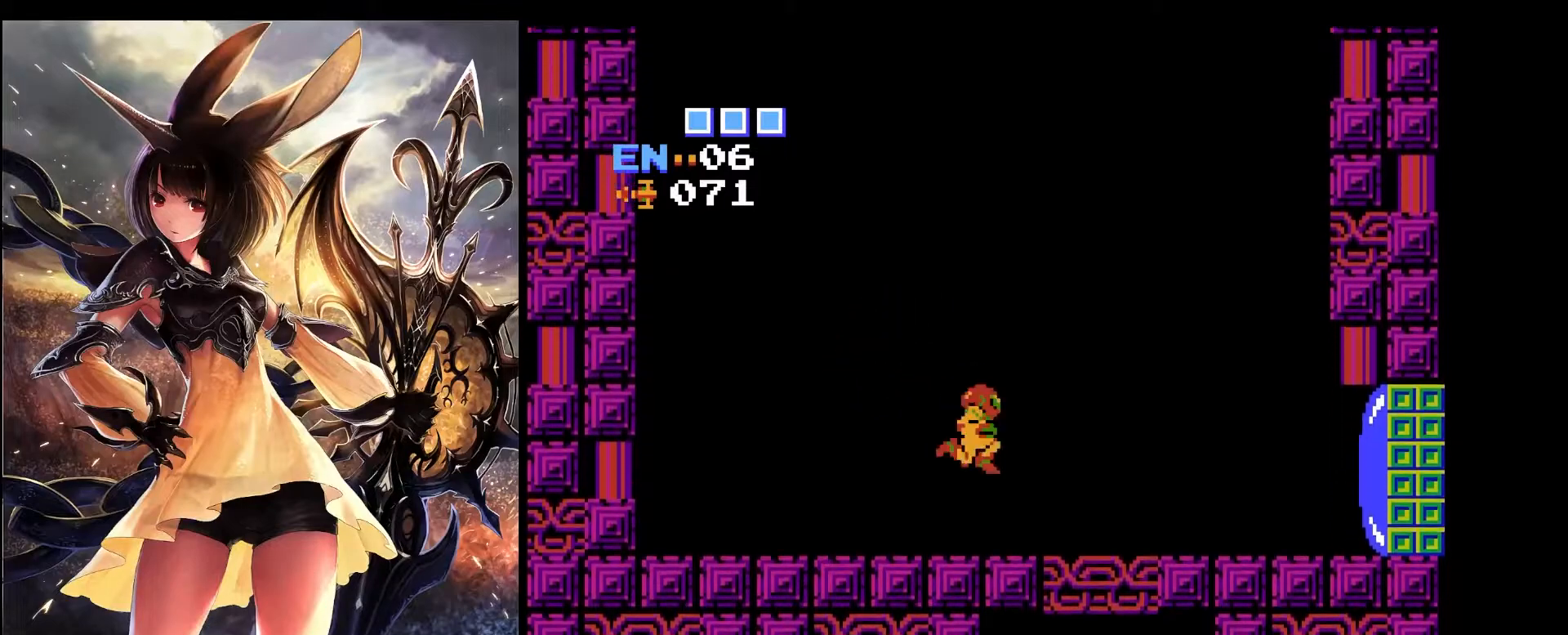
{"keys": ["right"], "events": [[67, "x", "up"], [100, "right", "up"], [250, "down", "down"], [350, "down", "up"], [433, "right", "down"]]}
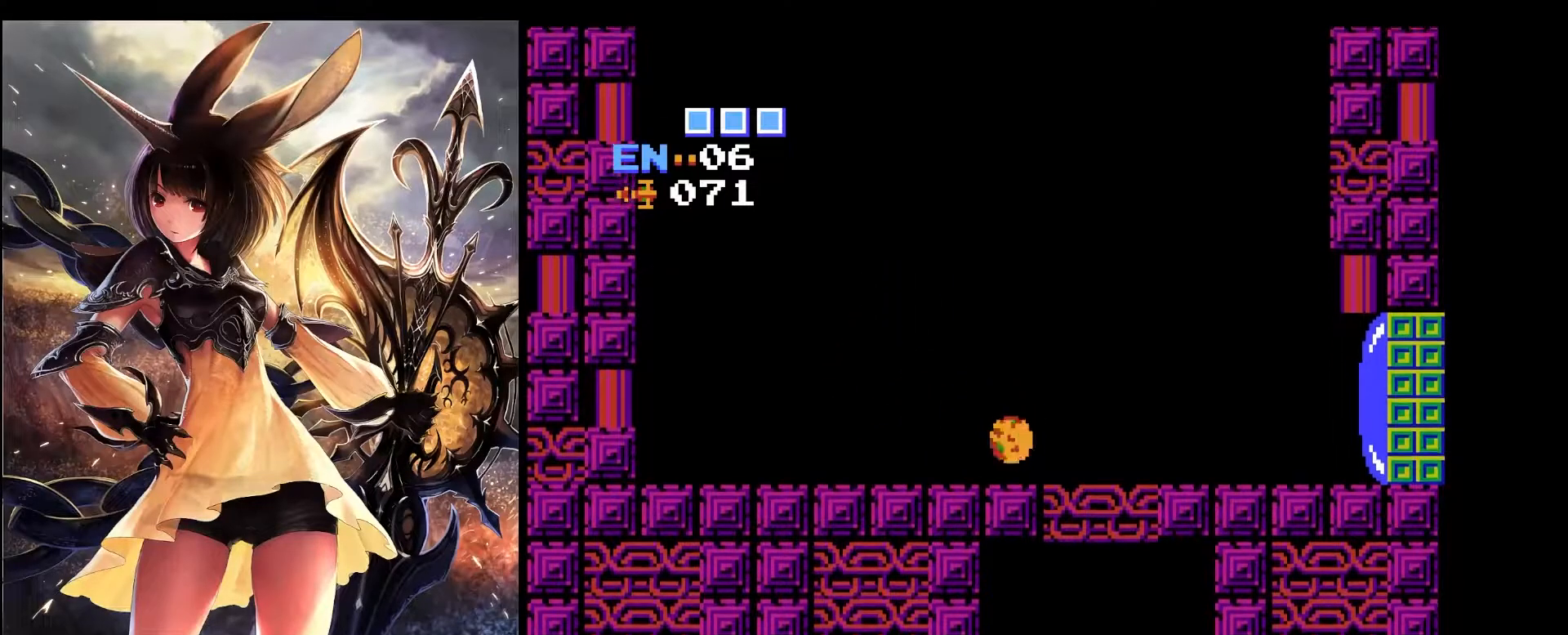
{"keys": ["right"], "events": [[33, "right", "up"], [267, "z", "down"], [317, "right", "down"], [350, "z", "up"]]}
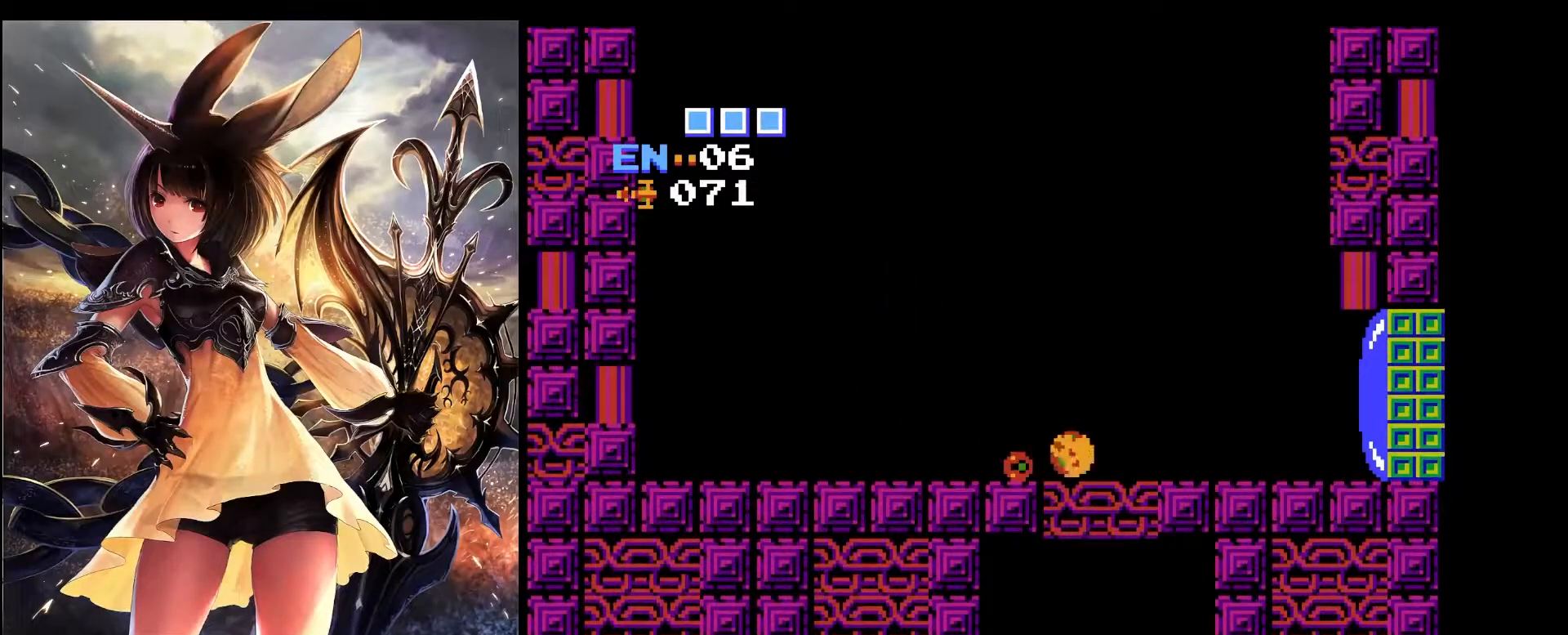
{"keys": ["right"], "events": [[133, "right", "up"], [133, "z", "down"], [333, "z", "up"], [367, "right", "down"]]}
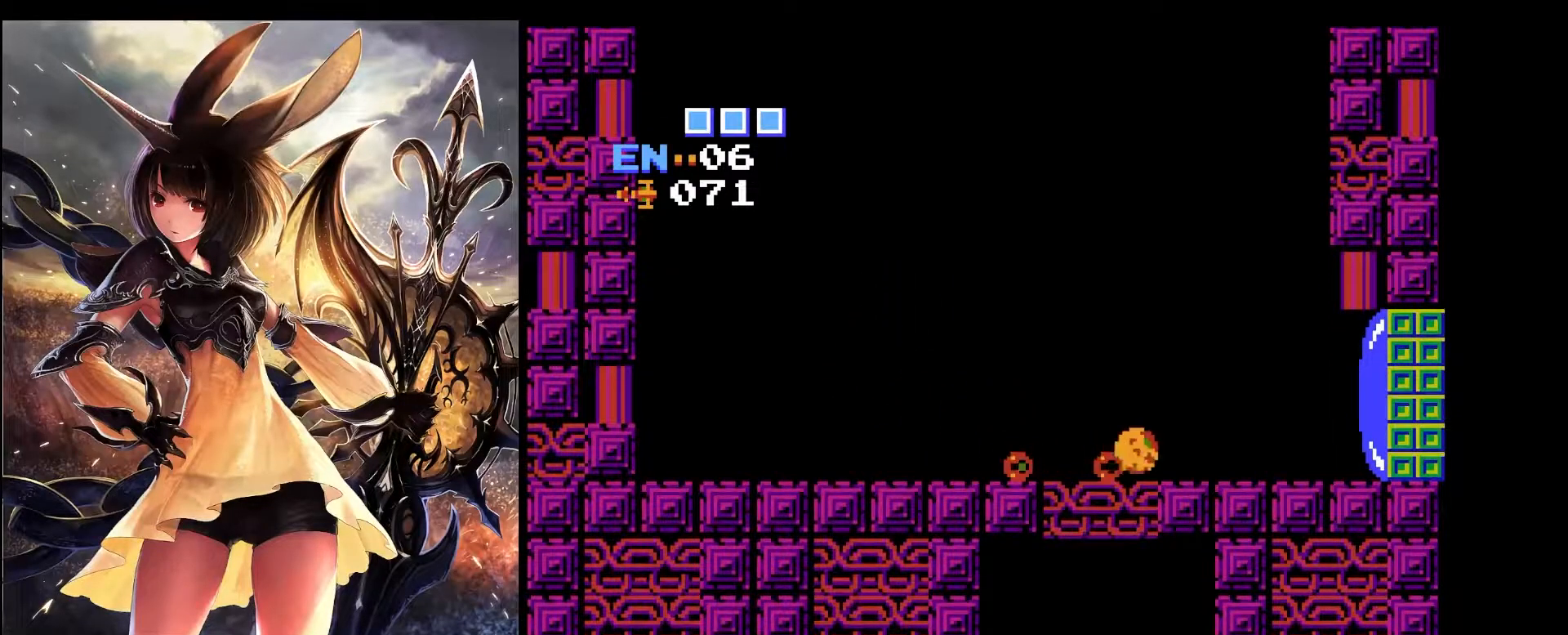
{"keys": ["right"], "events": [[67, "right", "up"], [150, "z", "down"], [250, "right", "down"], [300, "z", "up"]]}